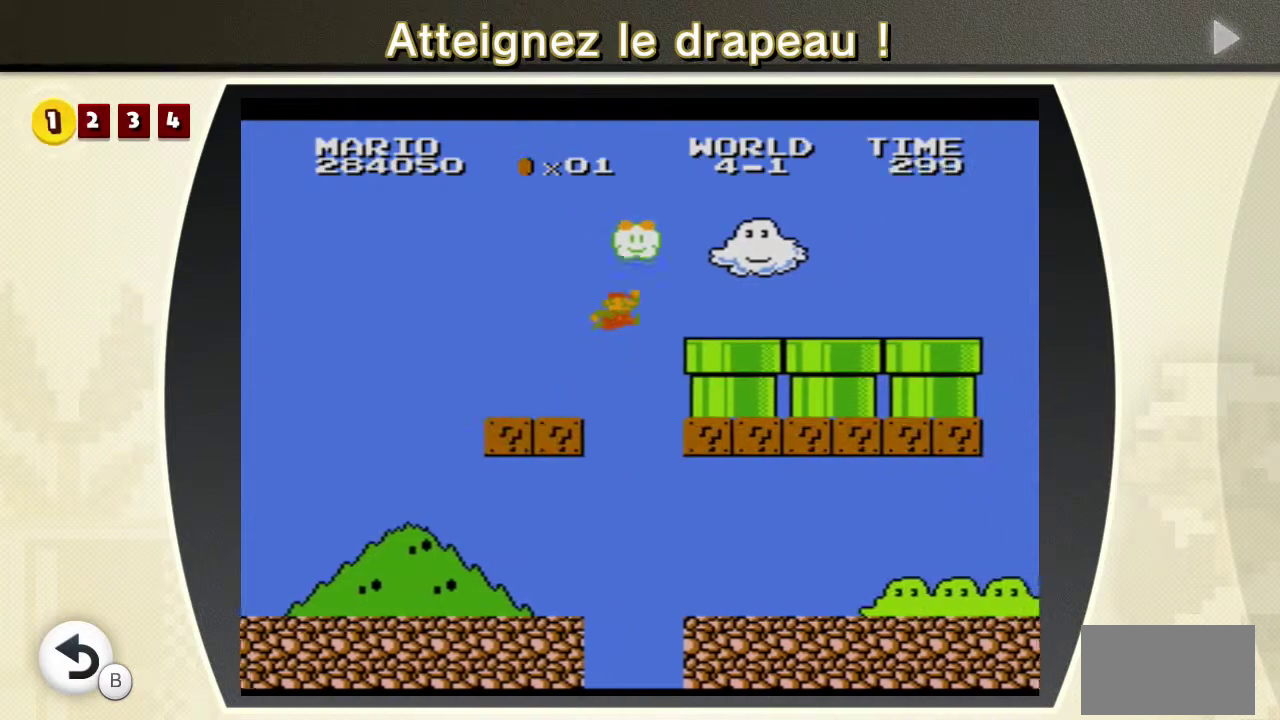
Gameplay with a controller (Nintendo layout); each line is a JSON object with the inputs held at the frame after it. "events" lists button and stick changes between this image and that frame as [ms after this image, input, new state], when the widget could be followed in between. Not read: L3 R3.
{"buttons": ["B", "X", "DPAD_RIGHT"], "events": []}
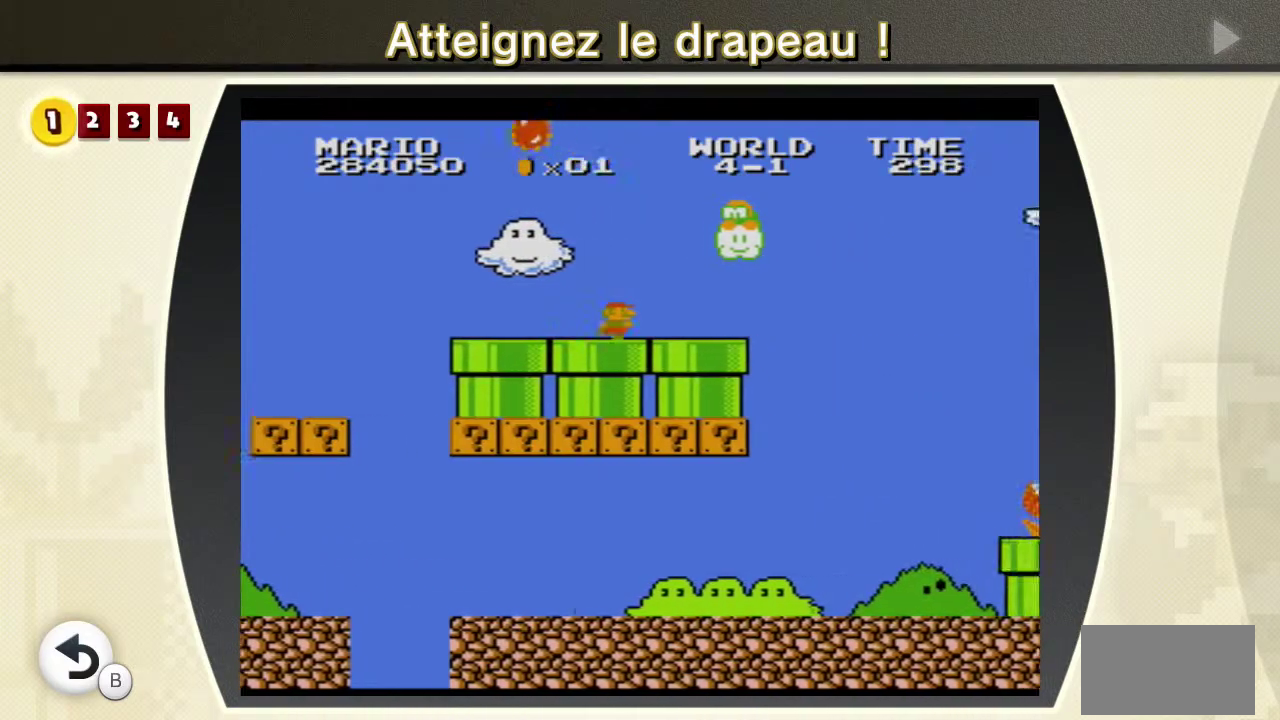
{"buttons": ["A", "B", "X", "DPAD_RIGHT"], "events": [[250, "A", "down"]]}
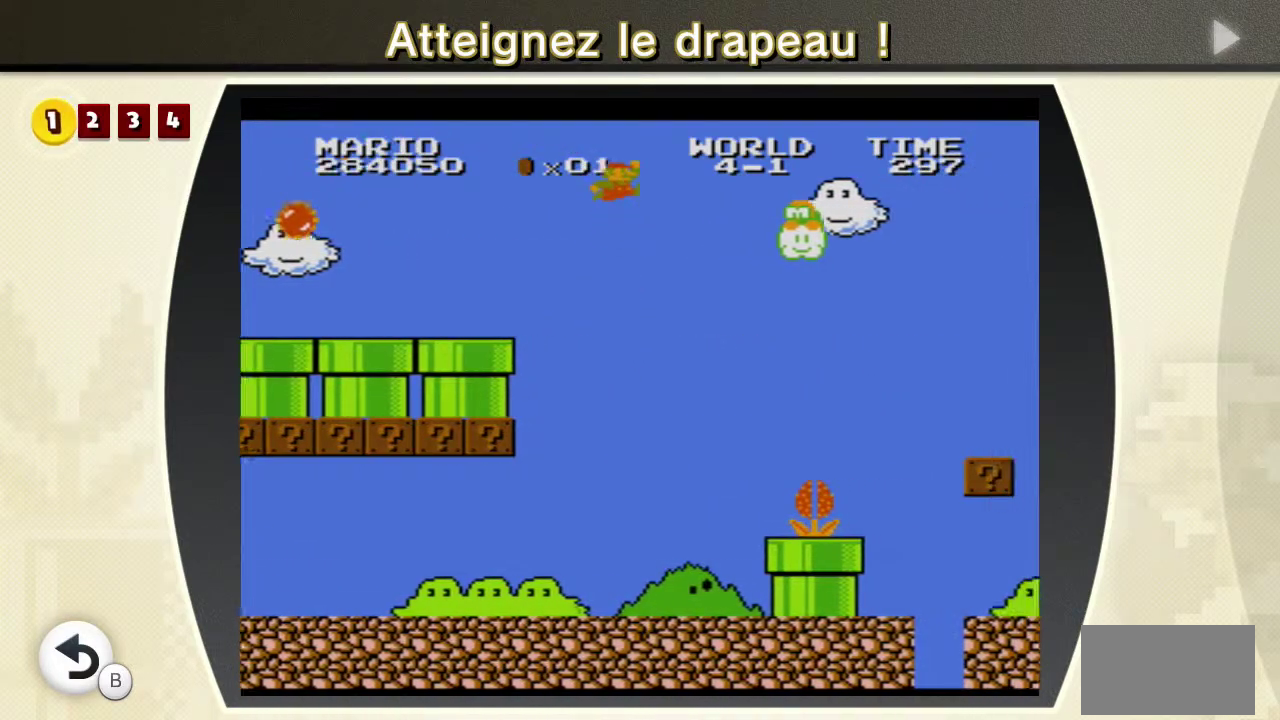
{"buttons": ["B", "X", "DPAD_RIGHT"], "events": [[116, "A", "up"]]}
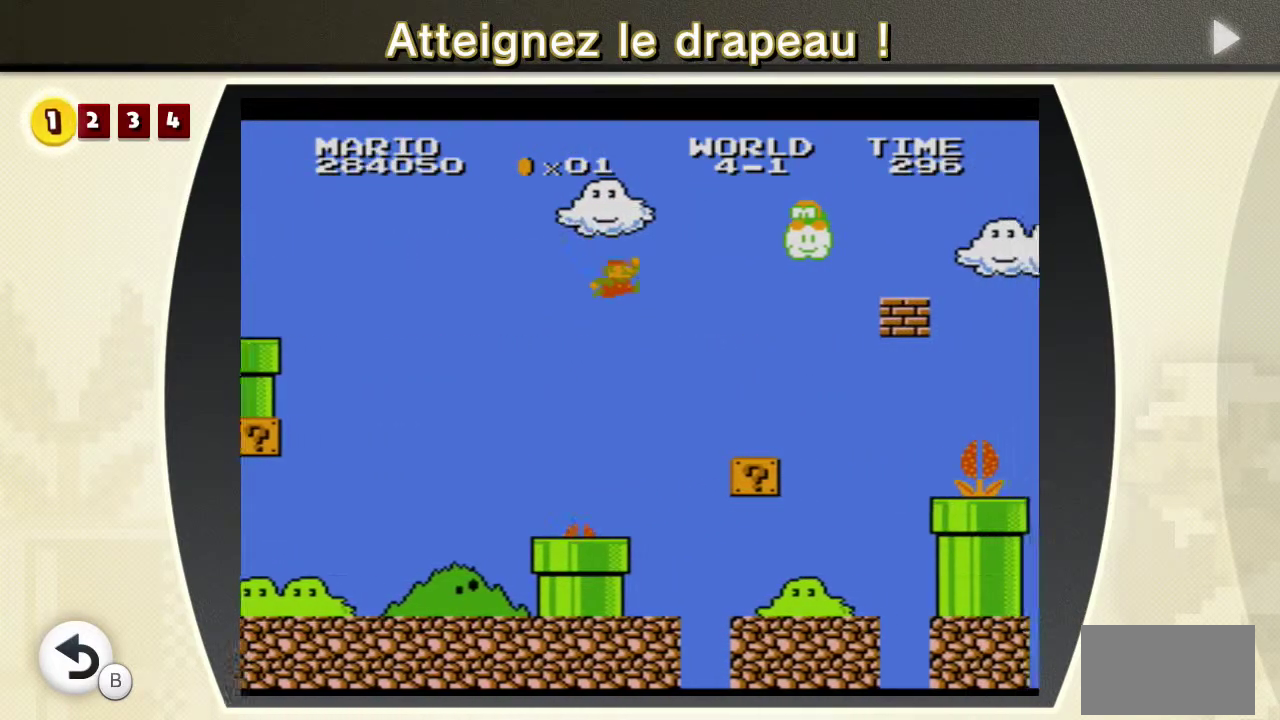
{"buttons": ["A", "B", "X", "DPAD_RIGHT"], "events": [[217, "DPAD_RIGHT", "up"], [234, "DPAD_LEFT", "down"], [284, "A", "down"], [317, "DPAD_LEFT", "up"], [317, "DPAD_RIGHT", "down"]]}
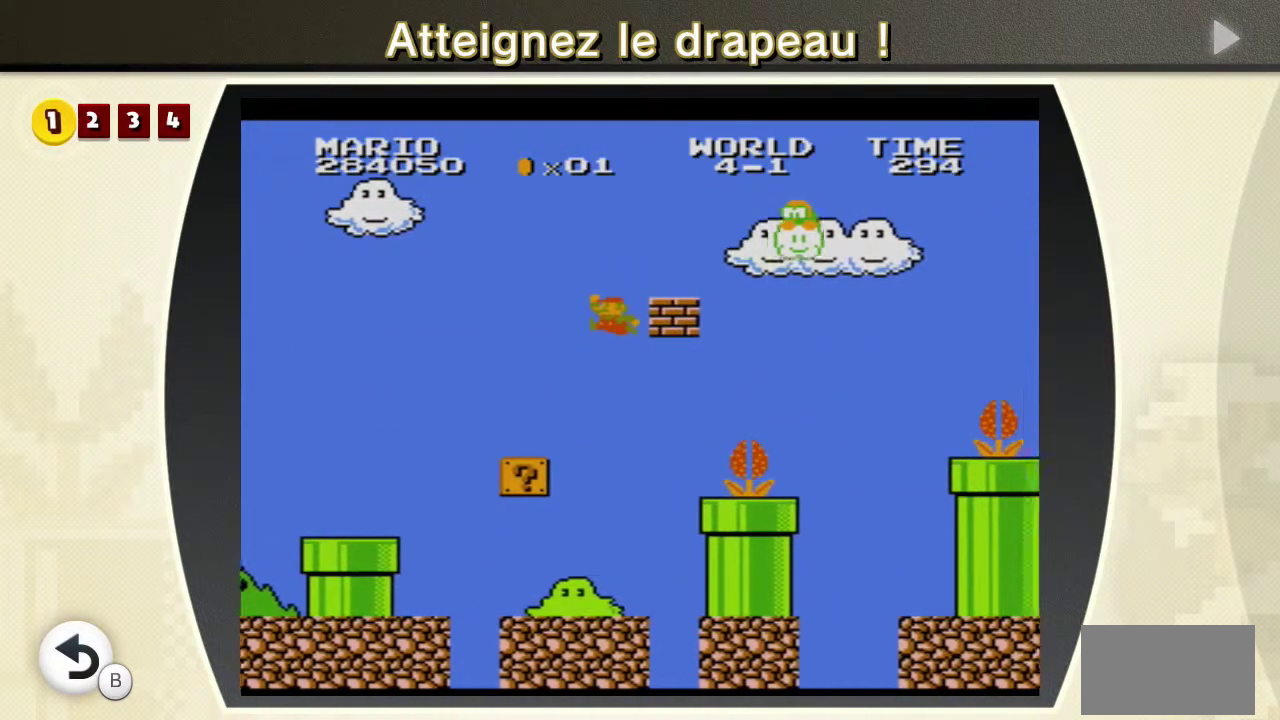
{"buttons": ["B", "X", "DPAD_RIGHT"], "events": [[400, "A", "up"]]}
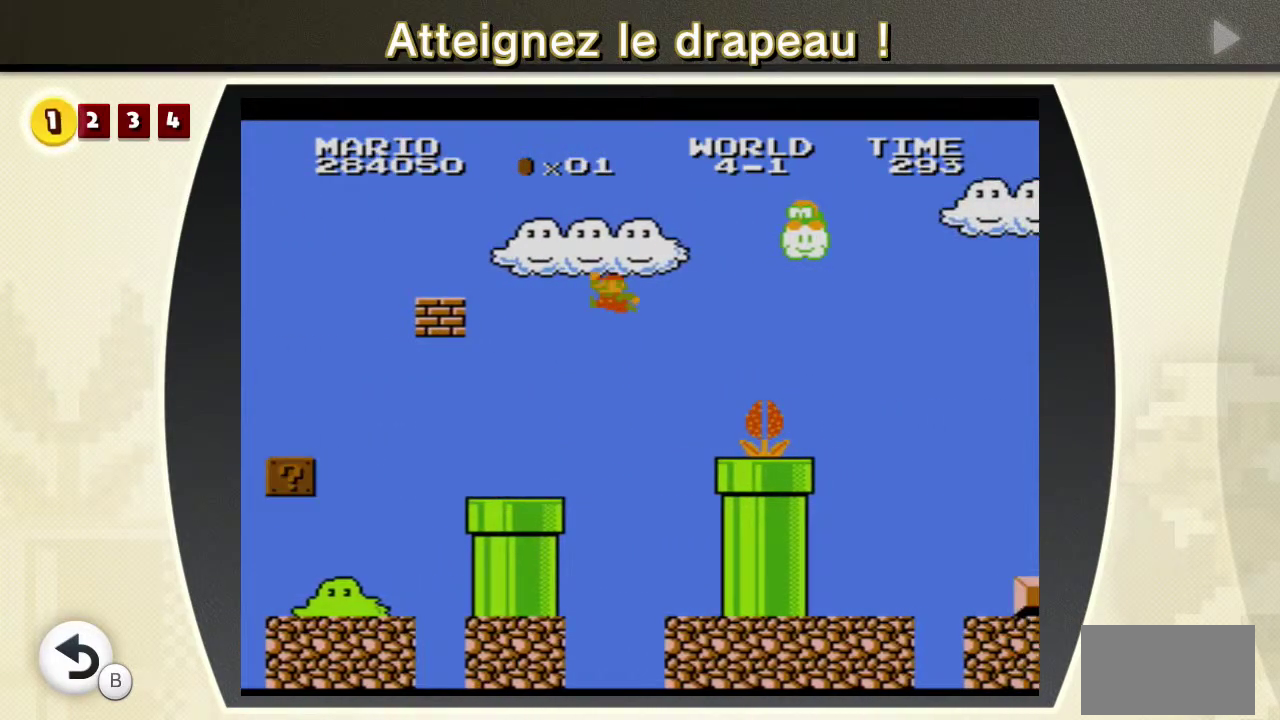
{"buttons": ["A", "B", "X", "DPAD_RIGHT"], "events": [[150, "DPAD_LEFT", "down"], [150, "DPAD_RIGHT", "up"], [184, "DPAD_UP", "down"], [217, "DPAD_LEFT", "up"], [234, "DPAD_RIGHT", "down"], [234, "DPAD_UP", "up"], [250, "A", "down"]]}
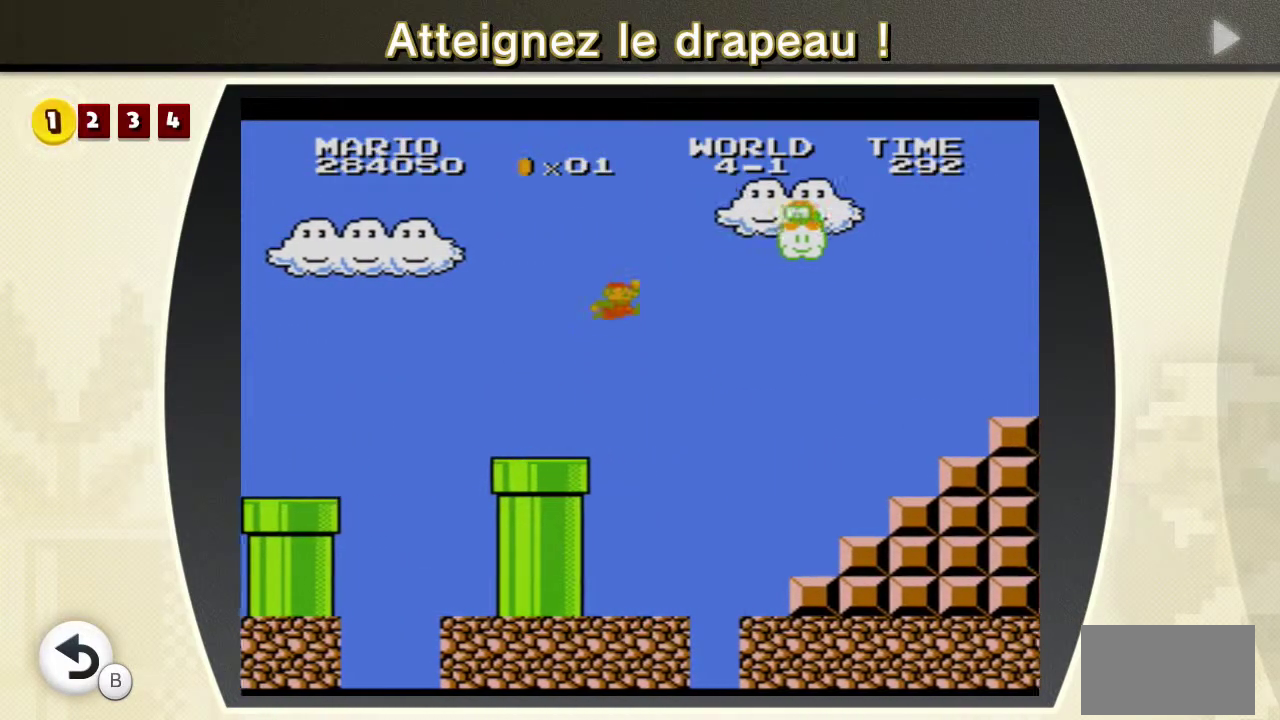
{"buttons": ["B", "X", "DPAD_RIGHT"], "events": [[483, "A", "up"]]}
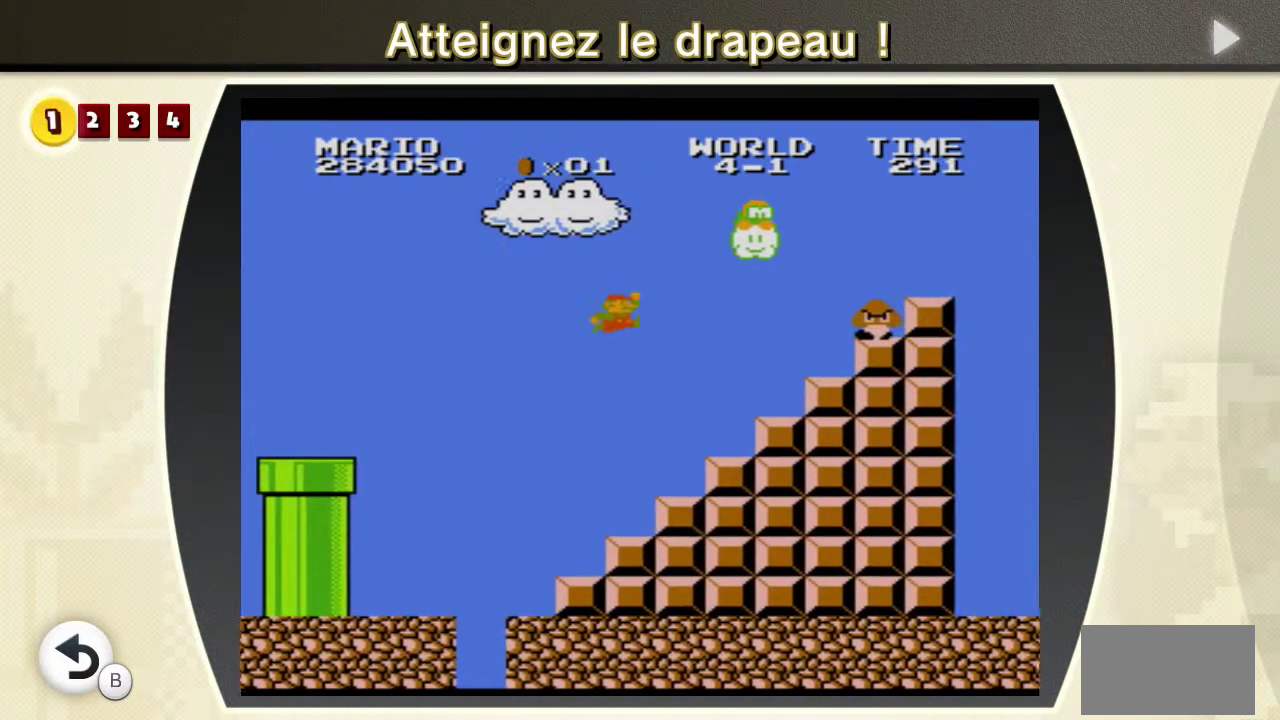
{"buttons": ["A", "B", "X", "DPAD_RIGHT"], "events": [[67, "DPAD_RIGHT", "up"], [84, "DPAD_LEFT", "down"], [234, "A", "down"], [234, "DPAD_LEFT", "up"], [234, "DPAD_RIGHT", "down"]]}
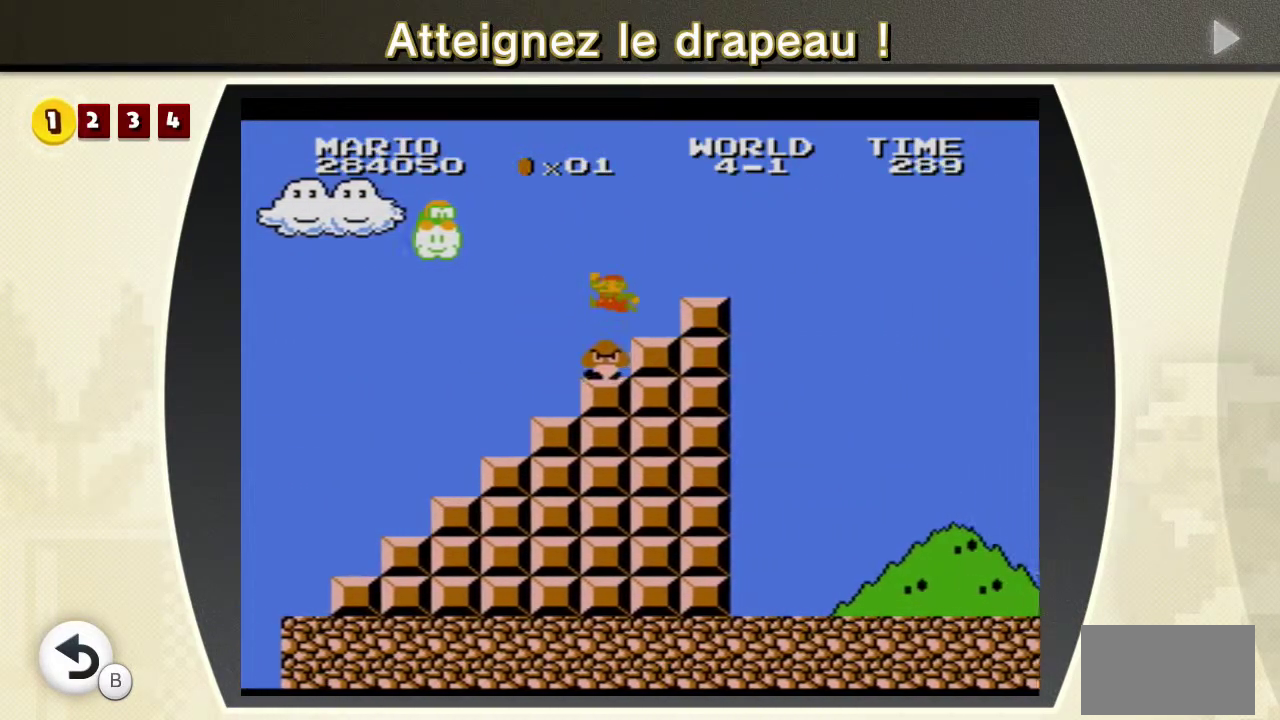
{"buttons": ["B", "X", "DPAD_RIGHT"], "events": [[367, "A", "up"]]}
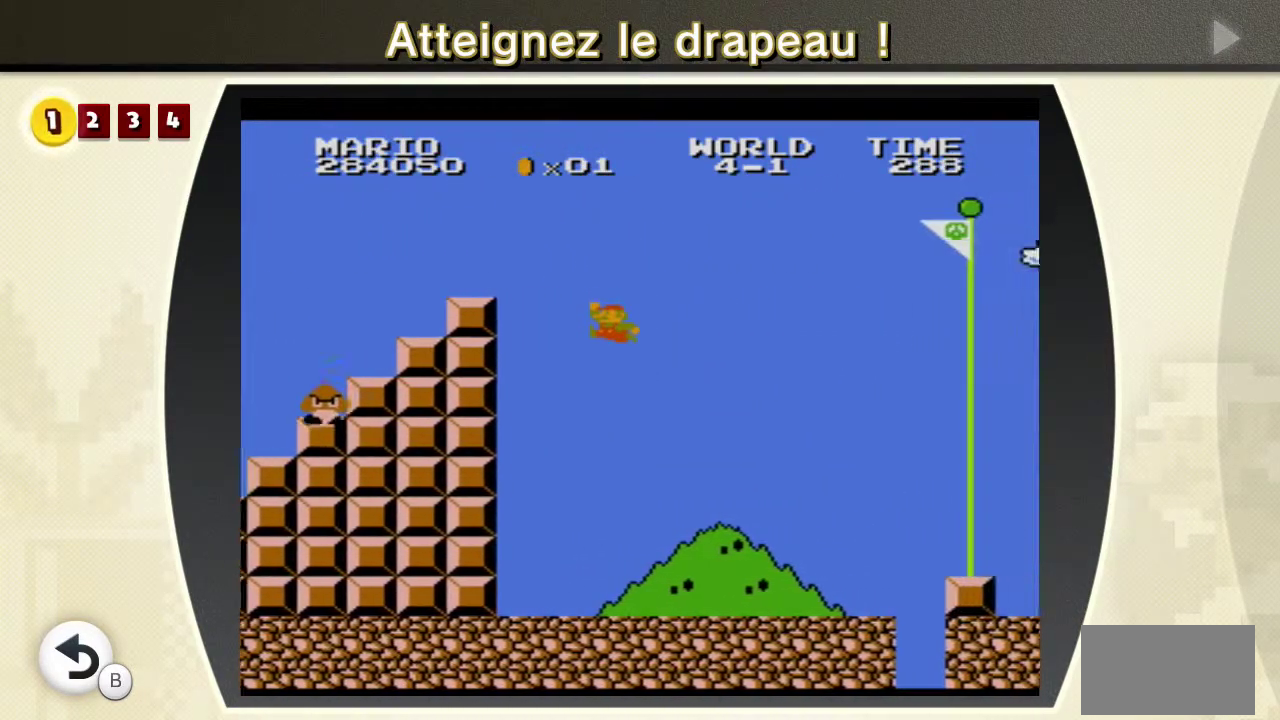
{"buttons": ["B", "X", "DPAD_RIGHT"], "events": []}
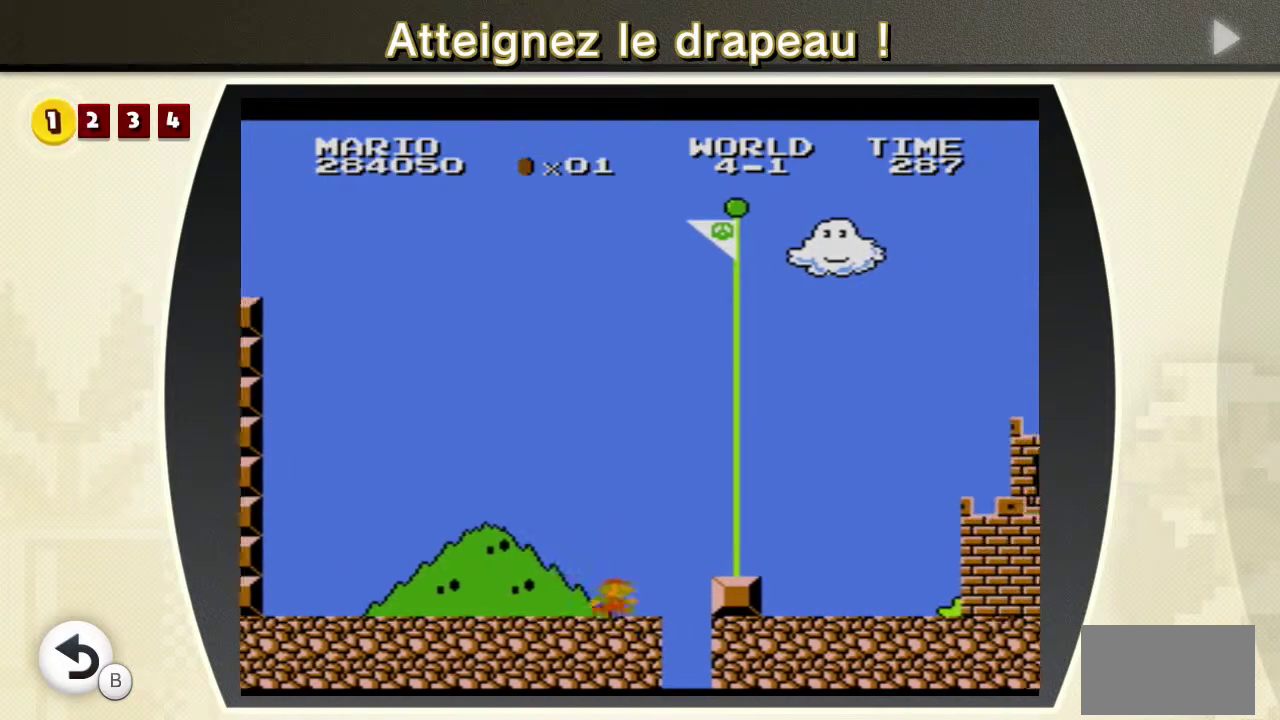
{"buttons": [], "events": [[33, "A", "down"], [200, "A", "up"], [217, "B", "up"], [217, "X", "up"], [483, "DPAD_RIGHT", "up"]]}
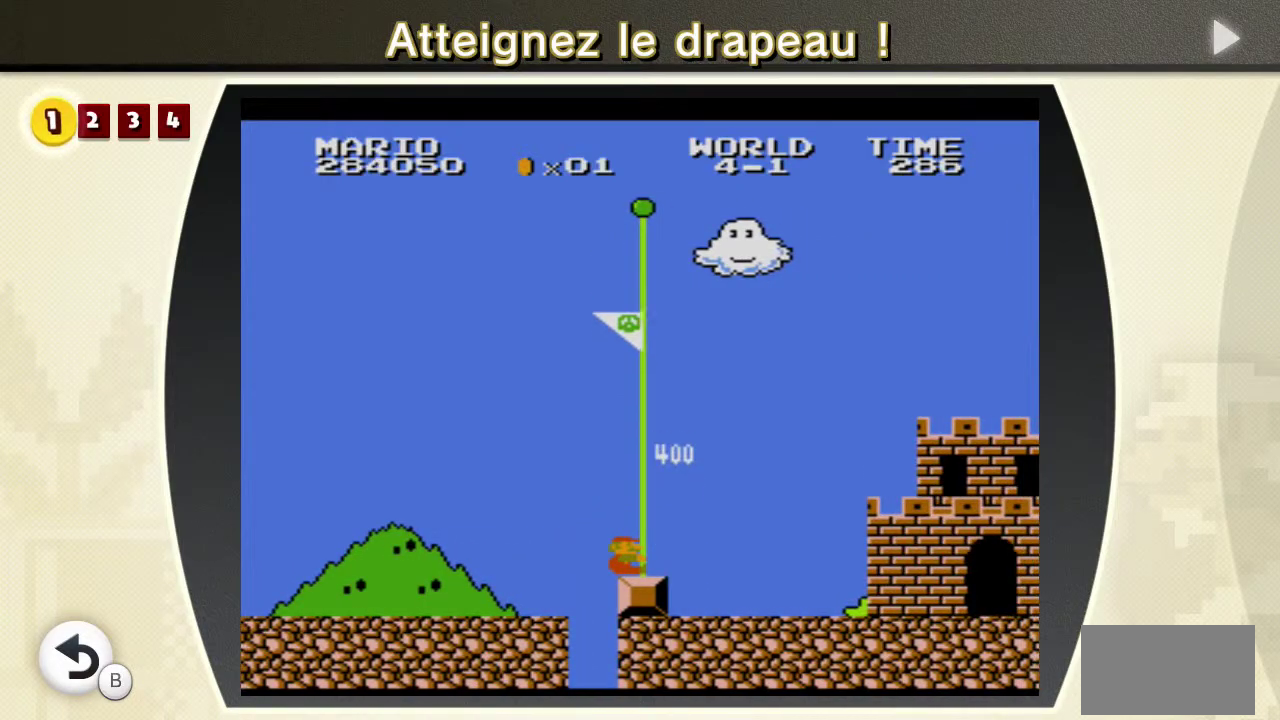
{"buttons": [], "events": []}